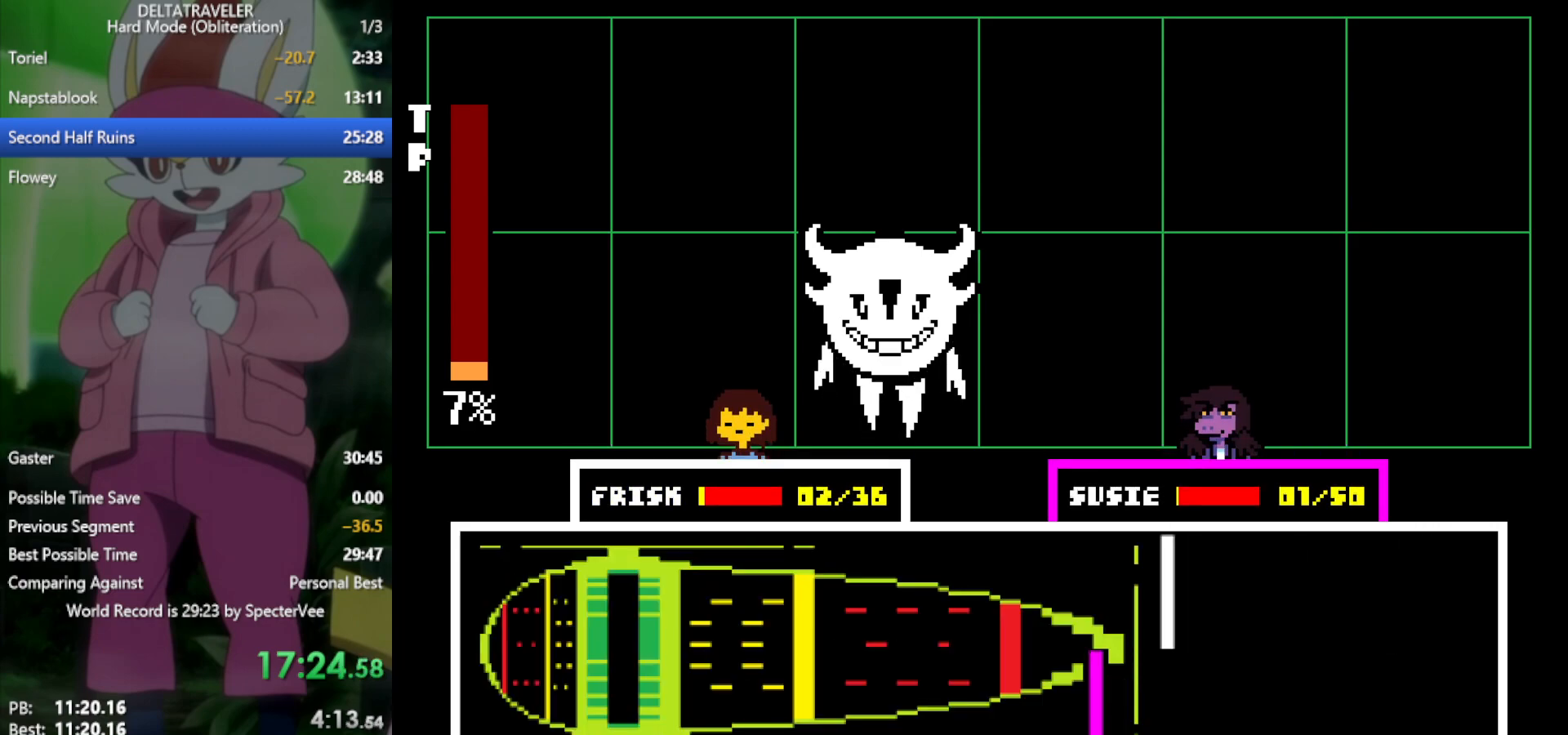
Gameplay with keyboard; each line is a JSON object with the keys held at the frame after it. "events" lists presses ("down") and releases ("up") of "c", "ctrl", "down", "left", "return", "right", "shift", "up", "x" and "z" between this image and that frame as [ms after this image, input, new state], when the widget could be followed in between. No other keys are recorded. Mouse input is not recorded.
{"keys": ["x"], "events": []}
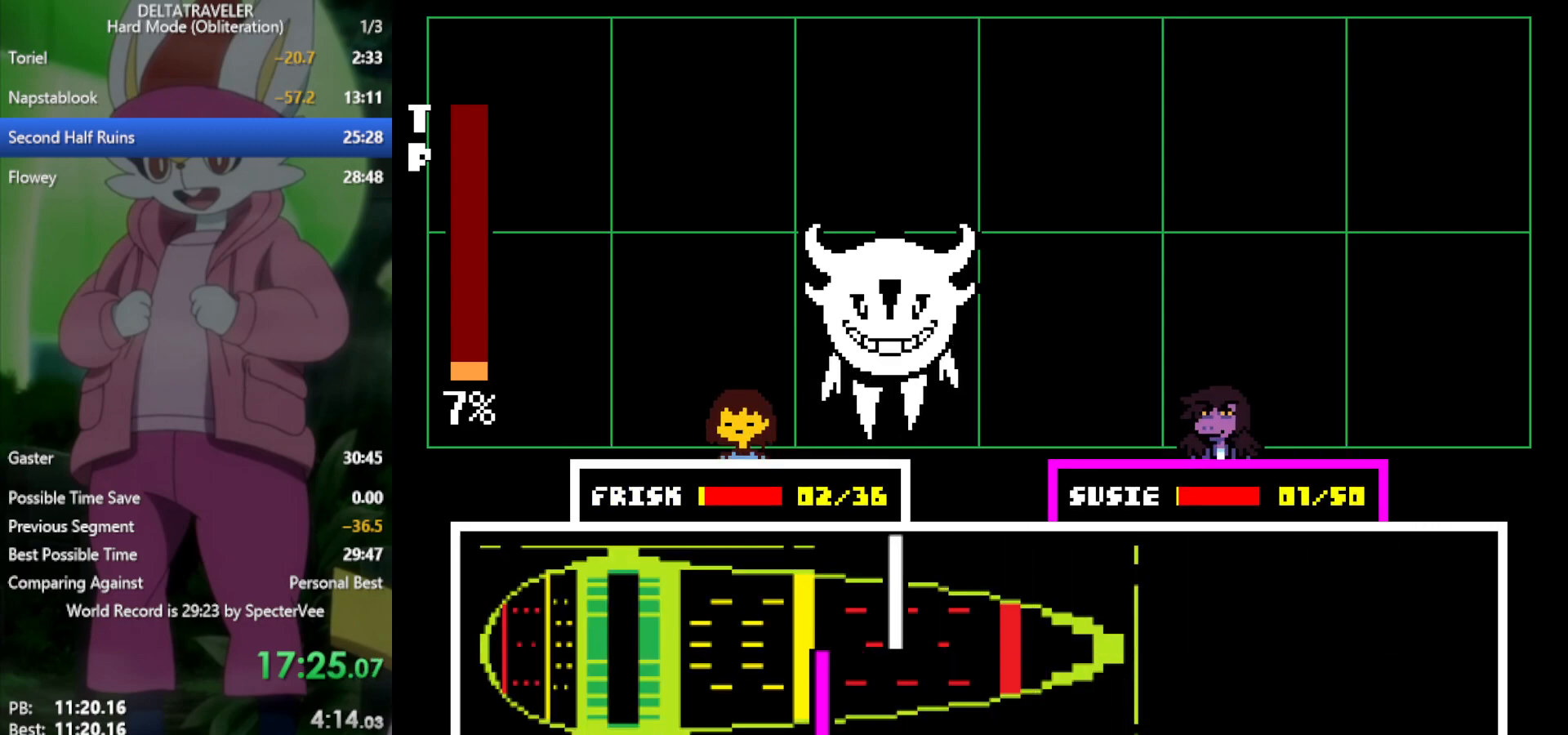
{"keys": ["x"], "events": [[350, "return", "down"], [450, "return", "up"]]}
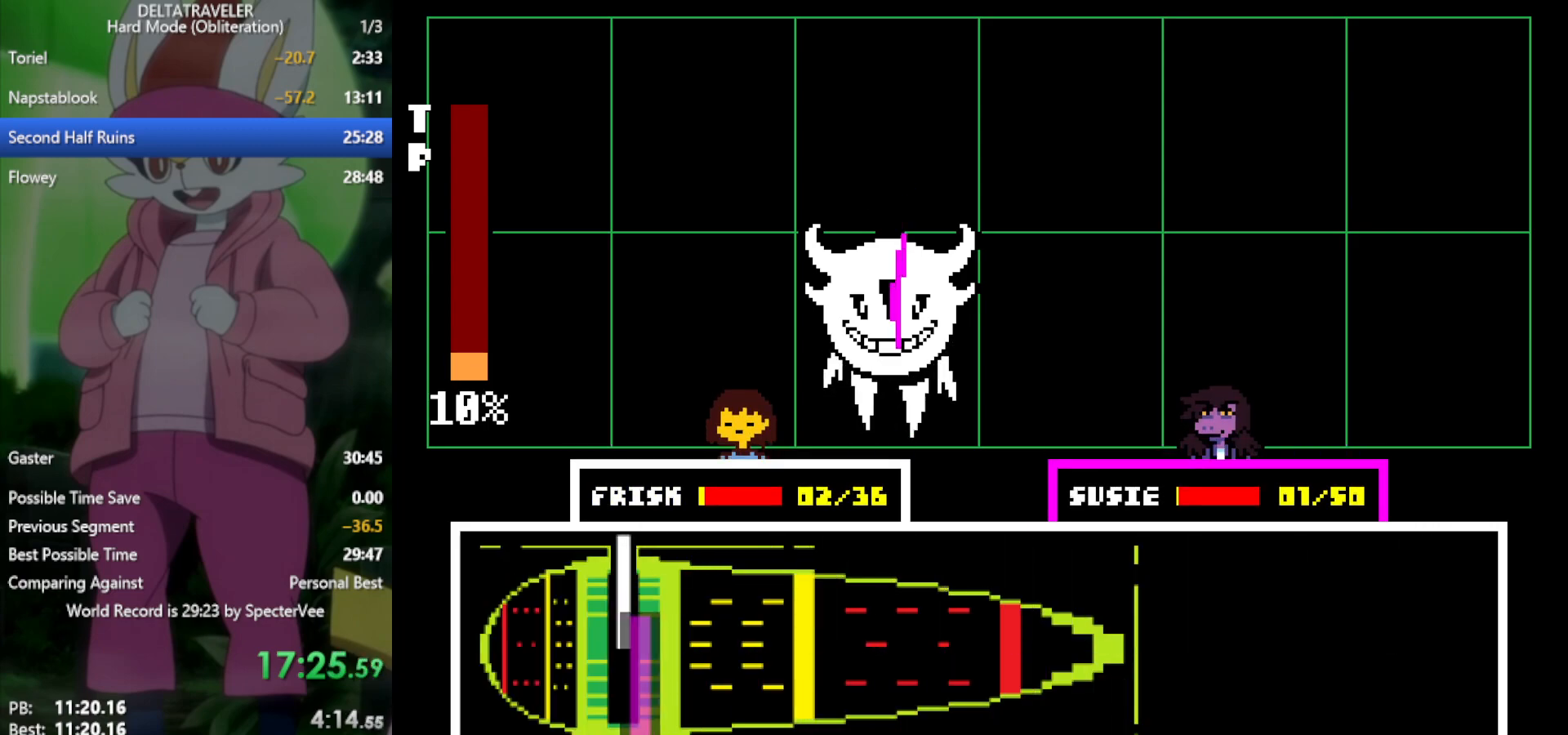
{"keys": ["x"], "events": [[33, "return", "down"], [83, "return", "up"]]}
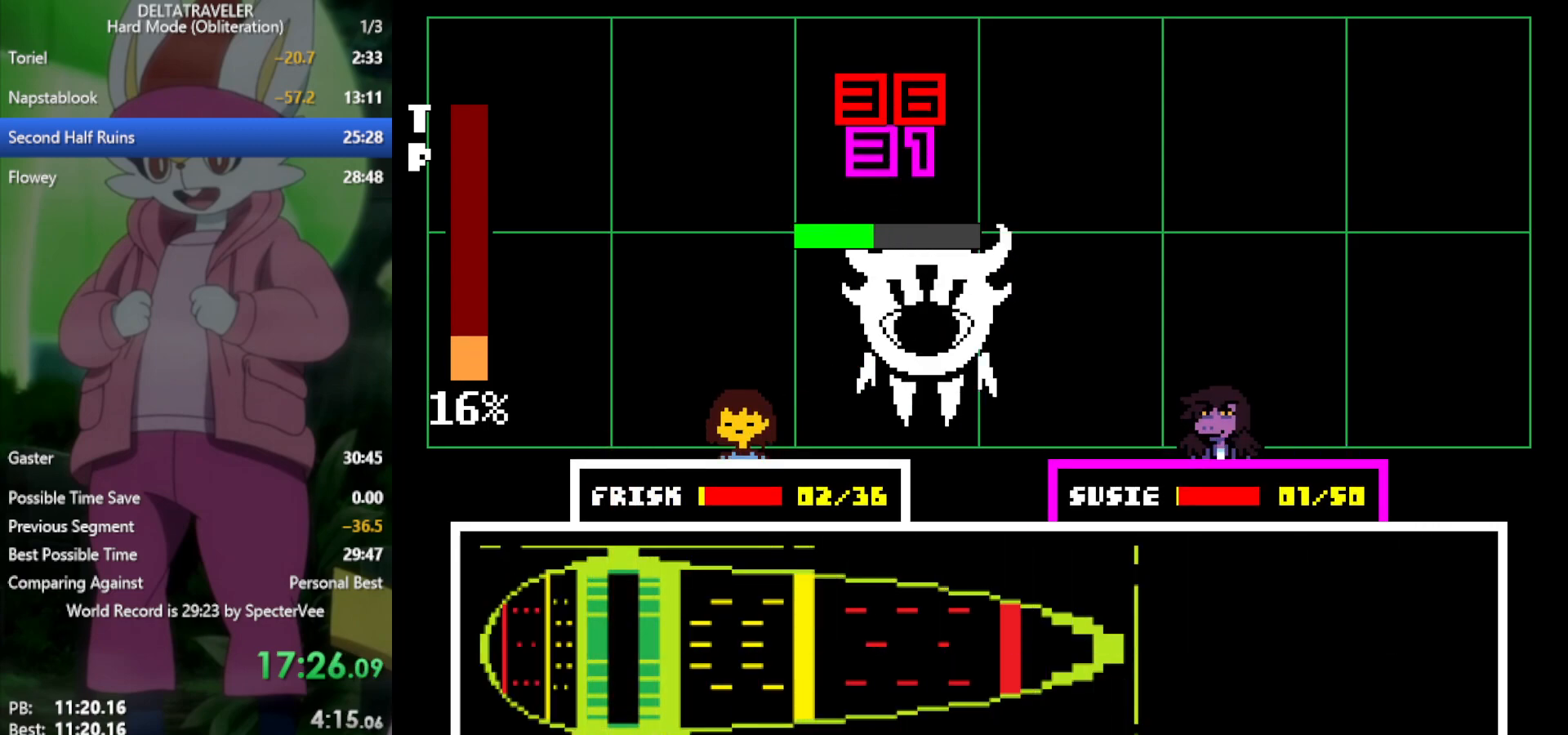
{"keys": ["x"], "events": []}
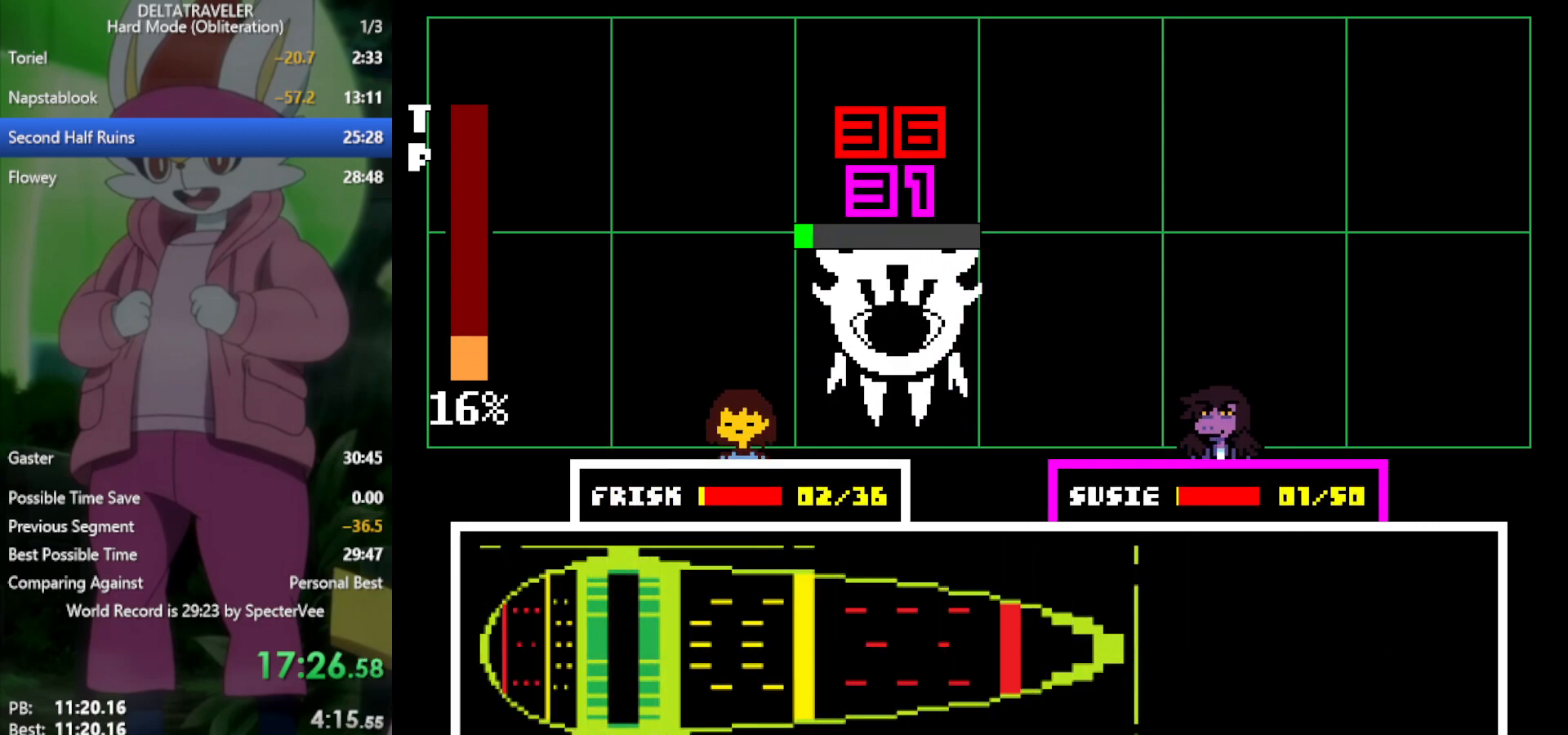
{"keys": ["down", "left", "x"], "events": [[500, "down", "down"], [500, "left", "down"]]}
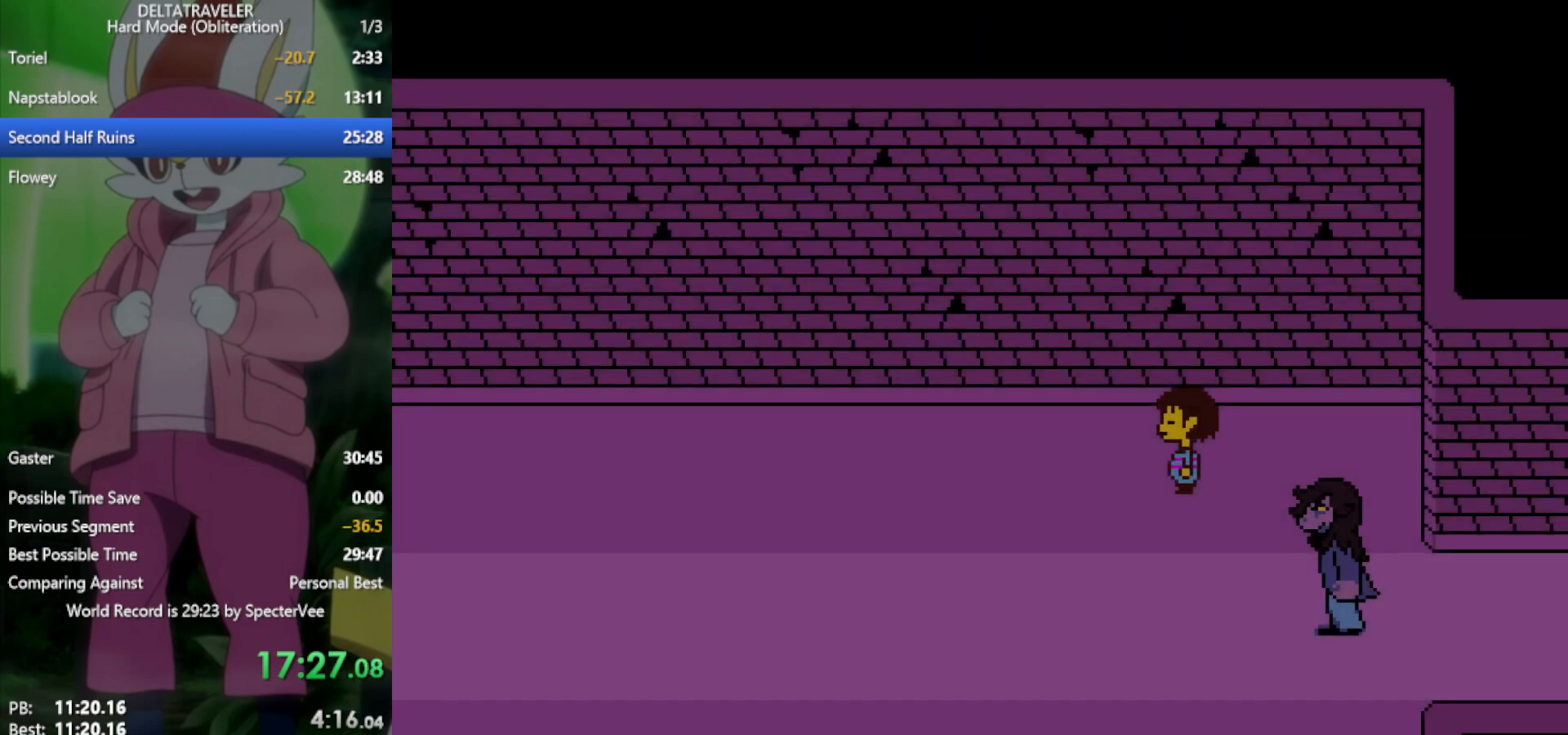
{"keys": ["left", "x"], "events": [[150, "down", "up"]]}
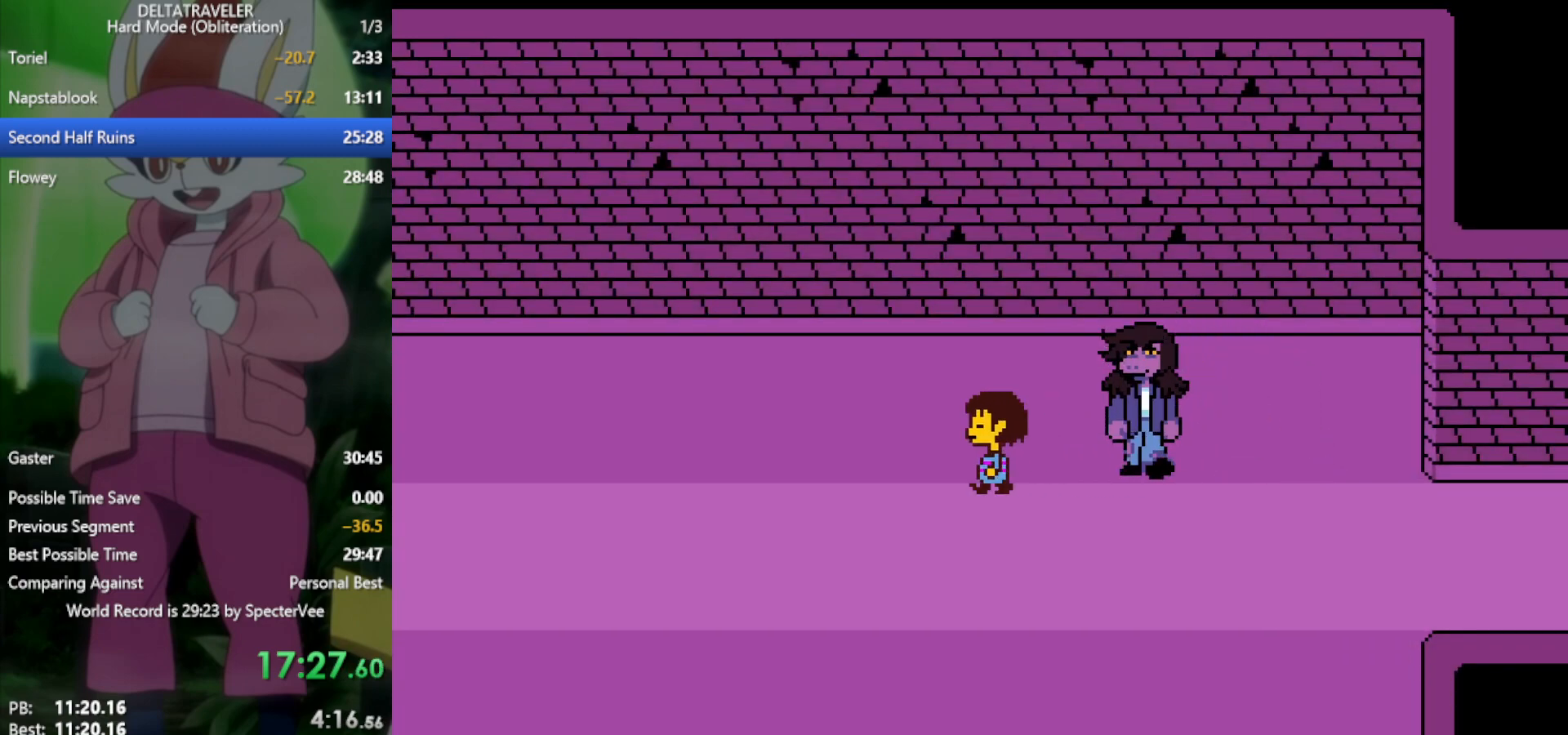
{"keys": ["left", "x"], "events": [[17, "down", "down"], [100, "down", "up"]]}
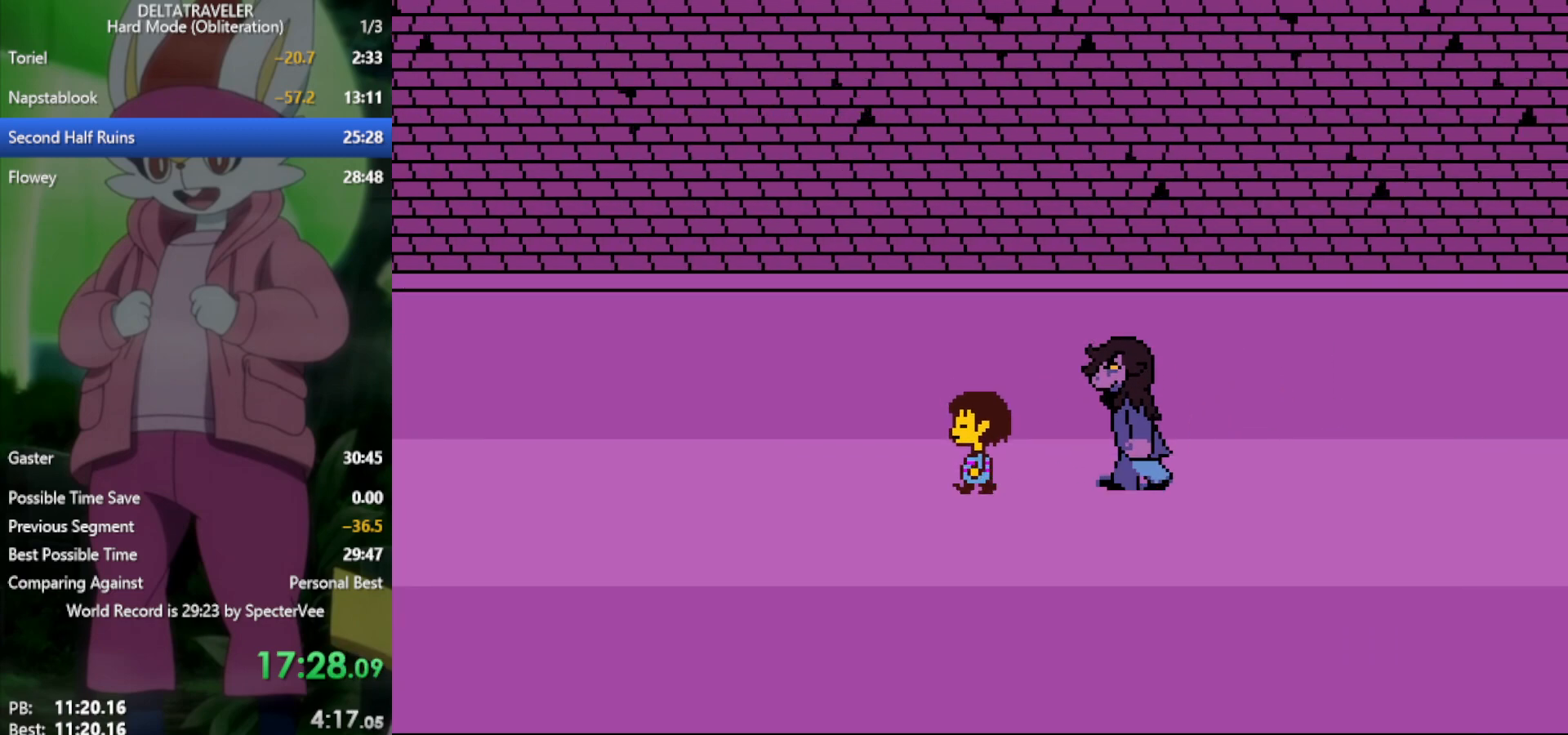
{"keys": ["left", "x"], "events": [[300, "down", "down"], [333, "down", "up"]]}
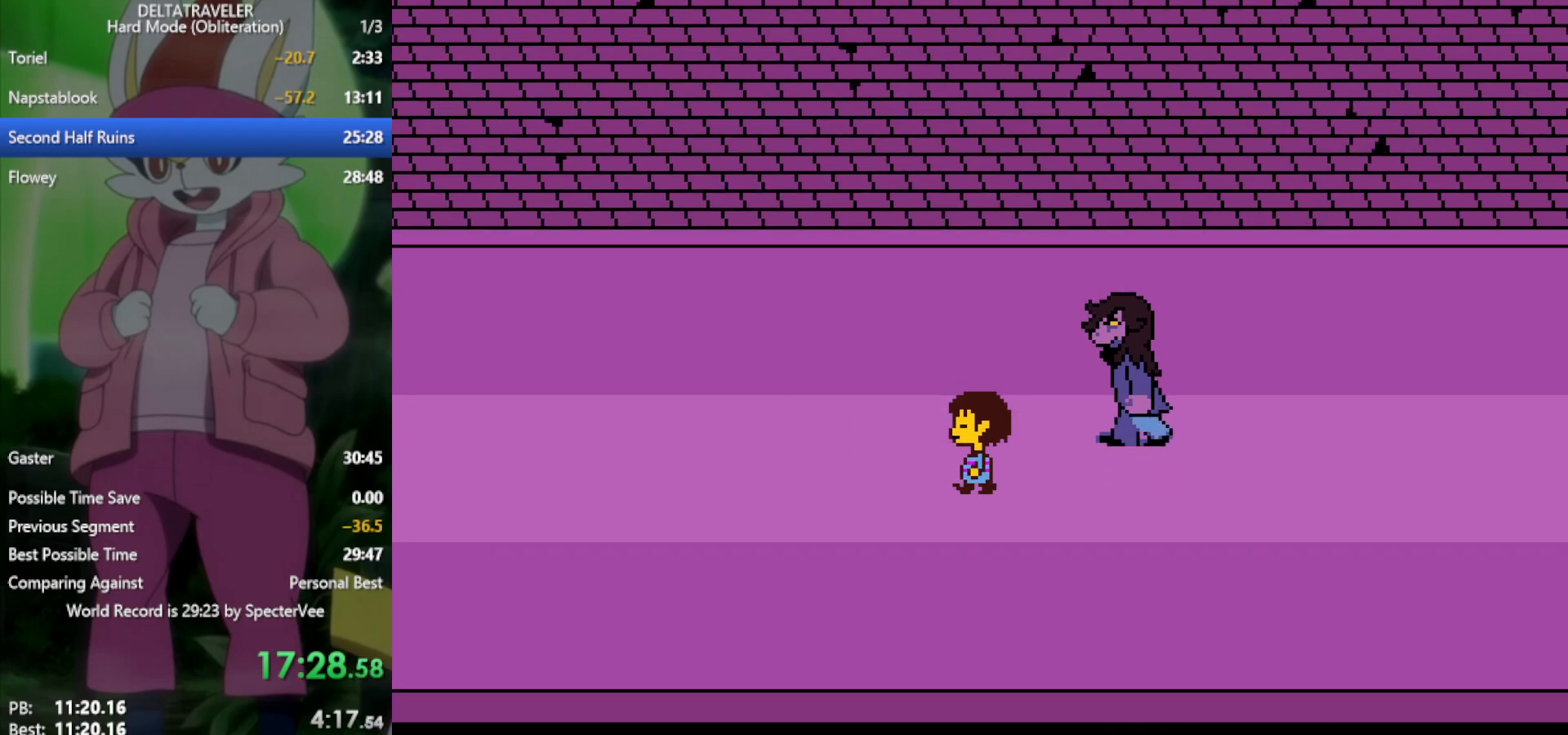
{"keys": ["left", "x"], "events": []}
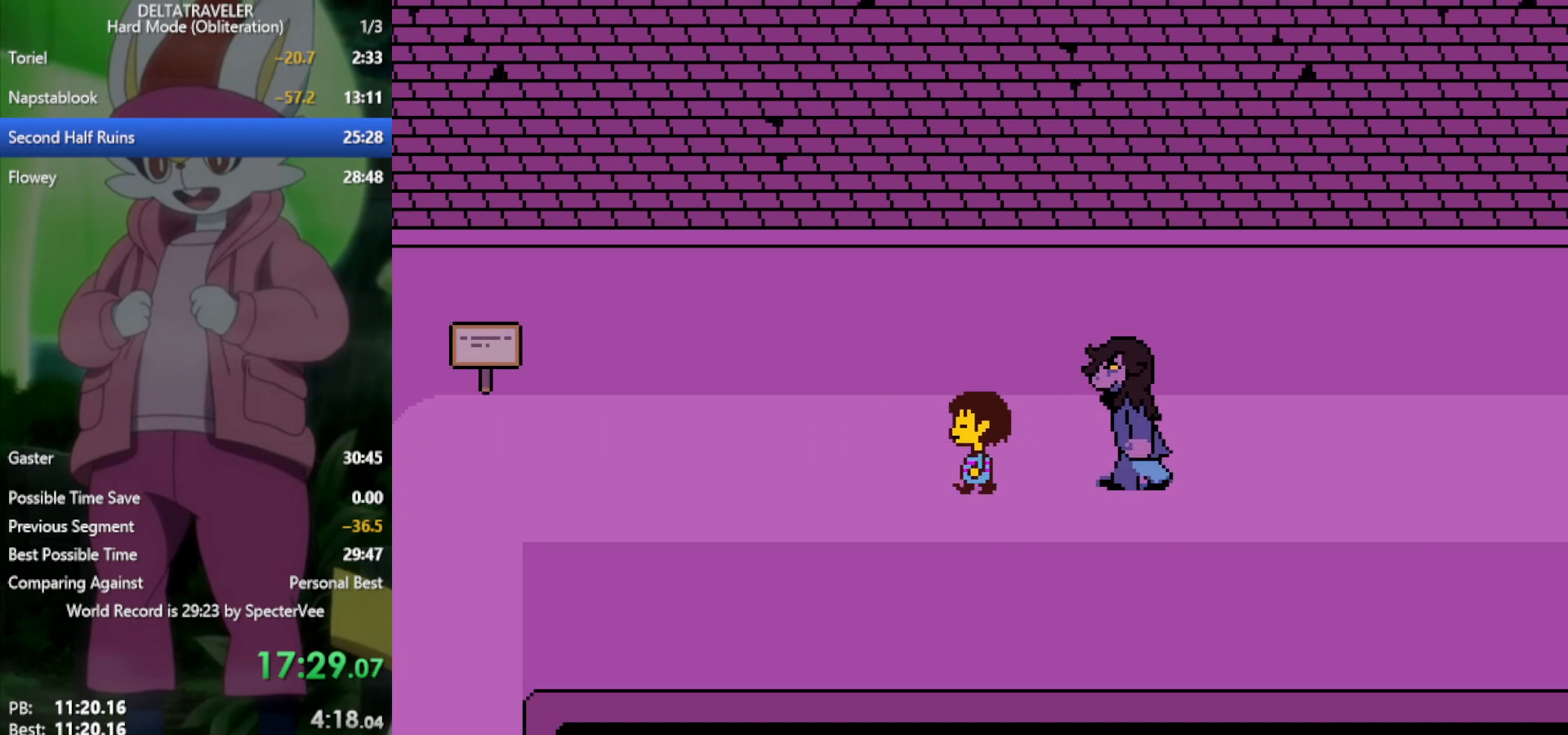
{"keys": ["left", "x"], "events": [[167, "down", "down"], [267, "down", "up"]]}
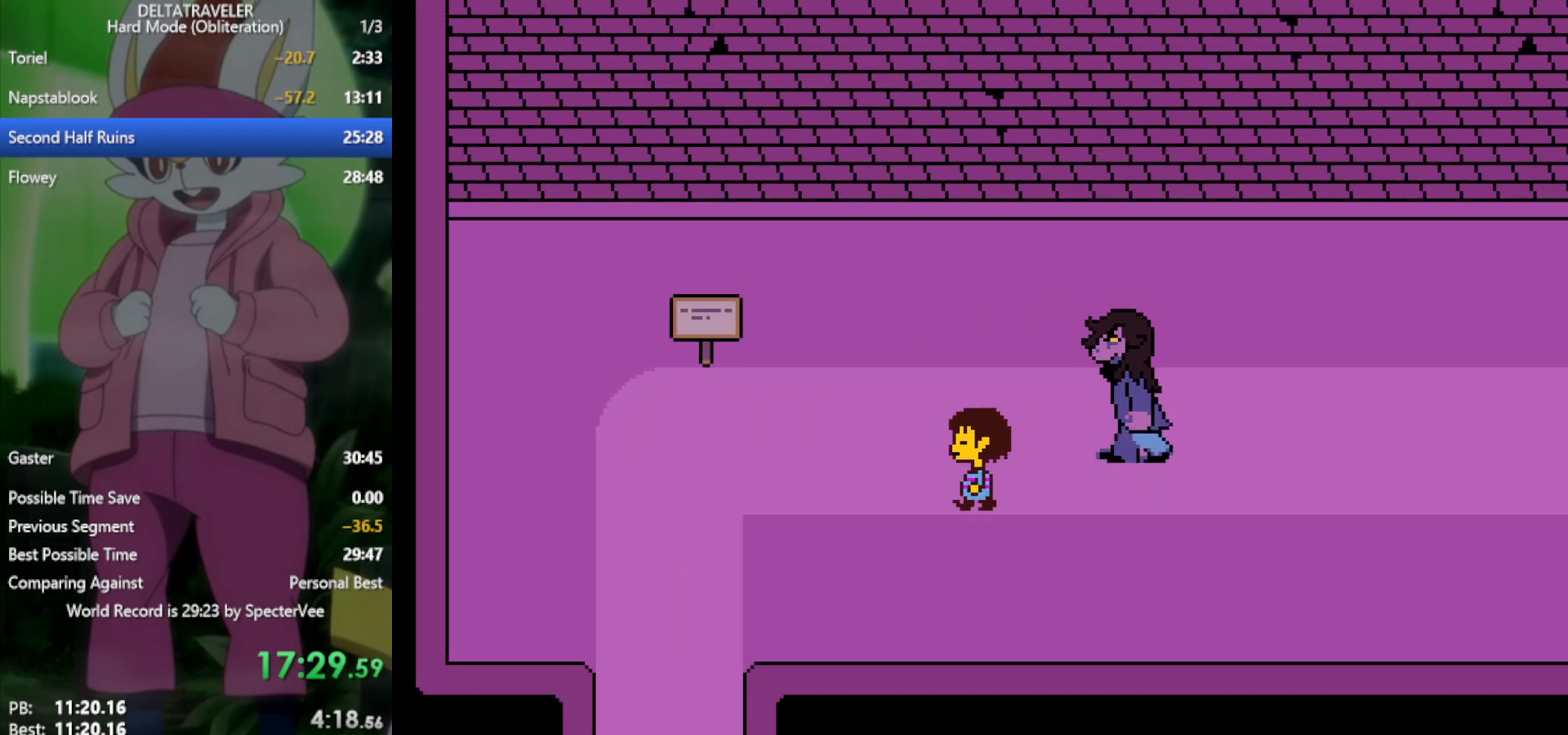
{"keys": ["down", "left", "x"], "events": [[367, "down", "down"]]}
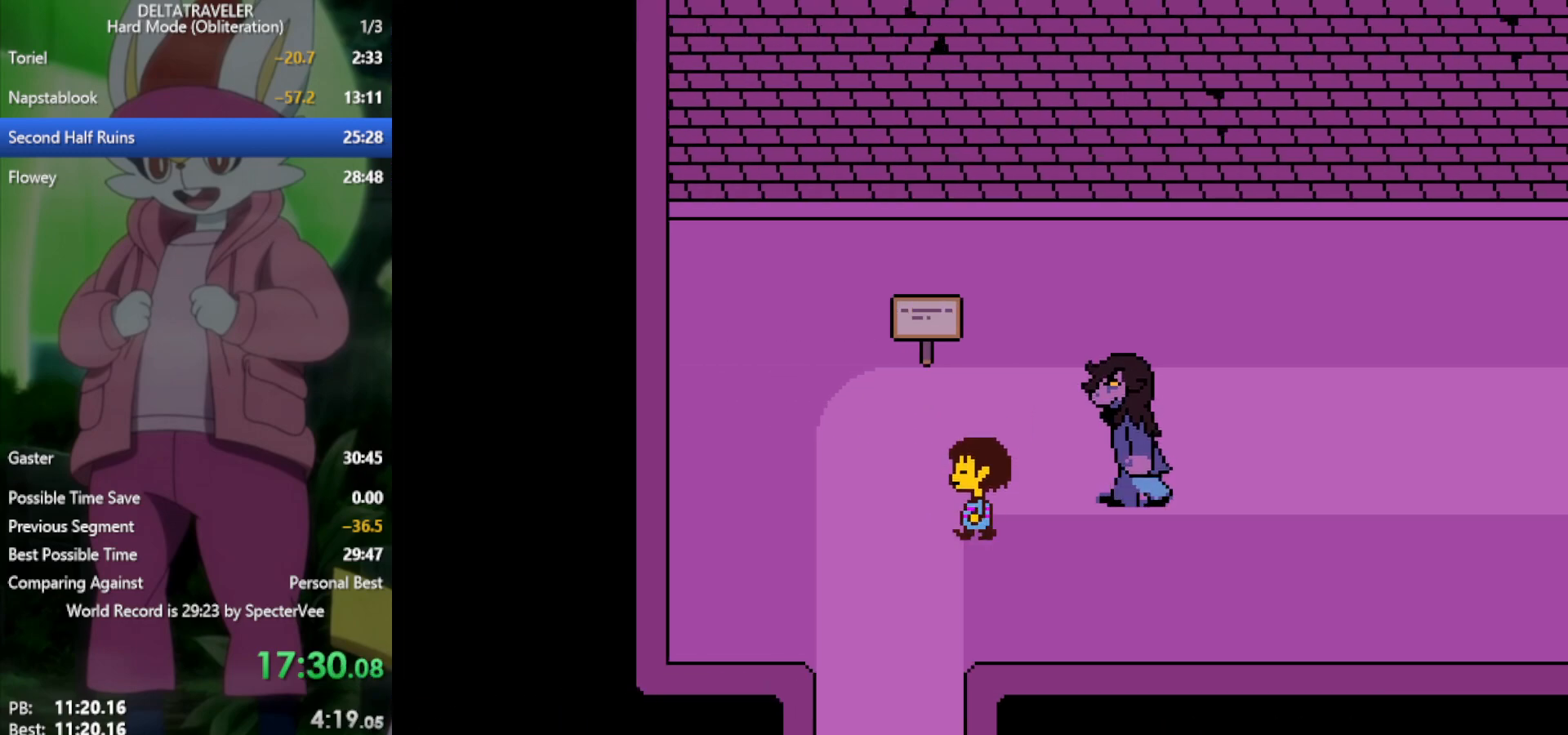
{"keys": ["down", "x"], "events": [[133, "left", "up"]]}
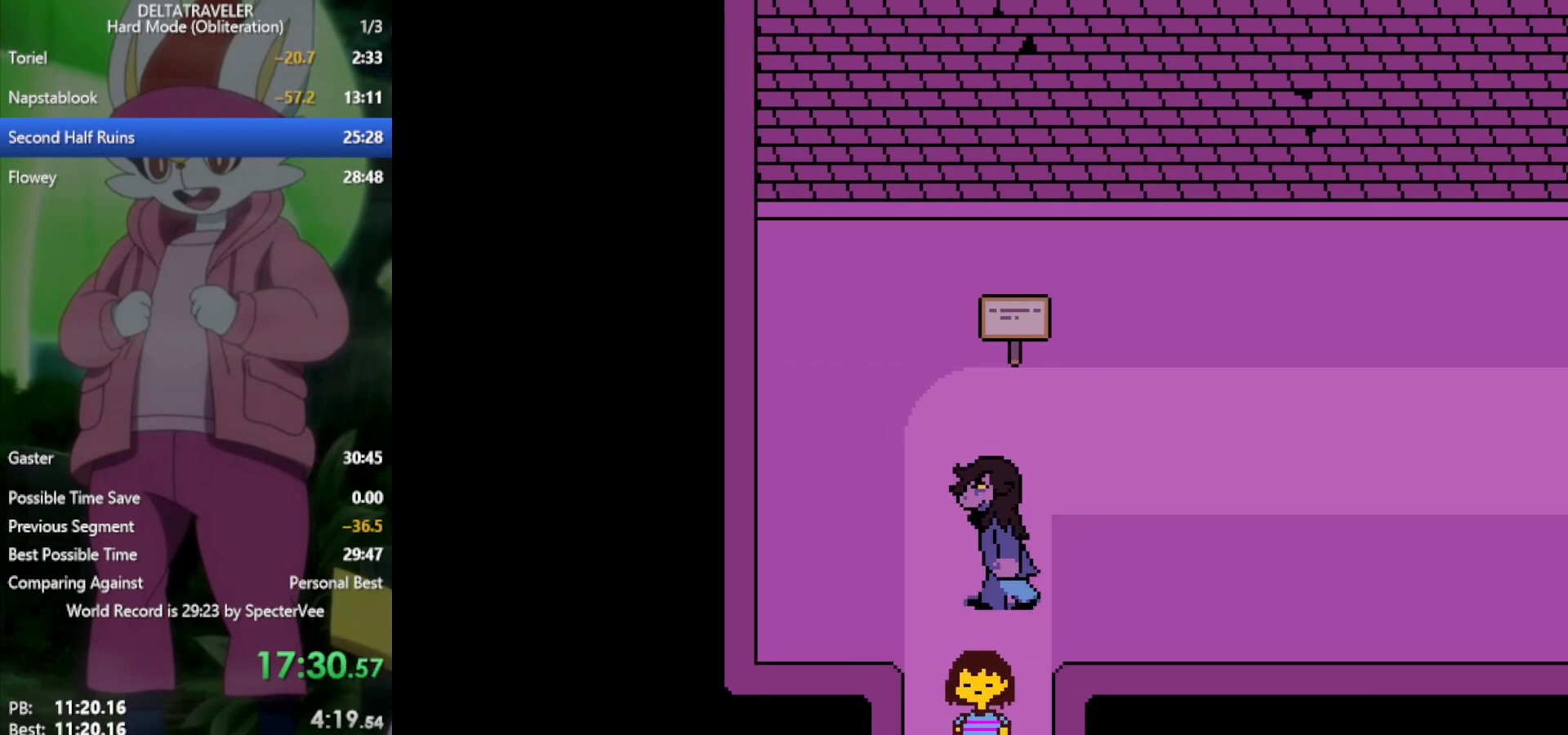
{"keys": ["down", "x"], "events": []}
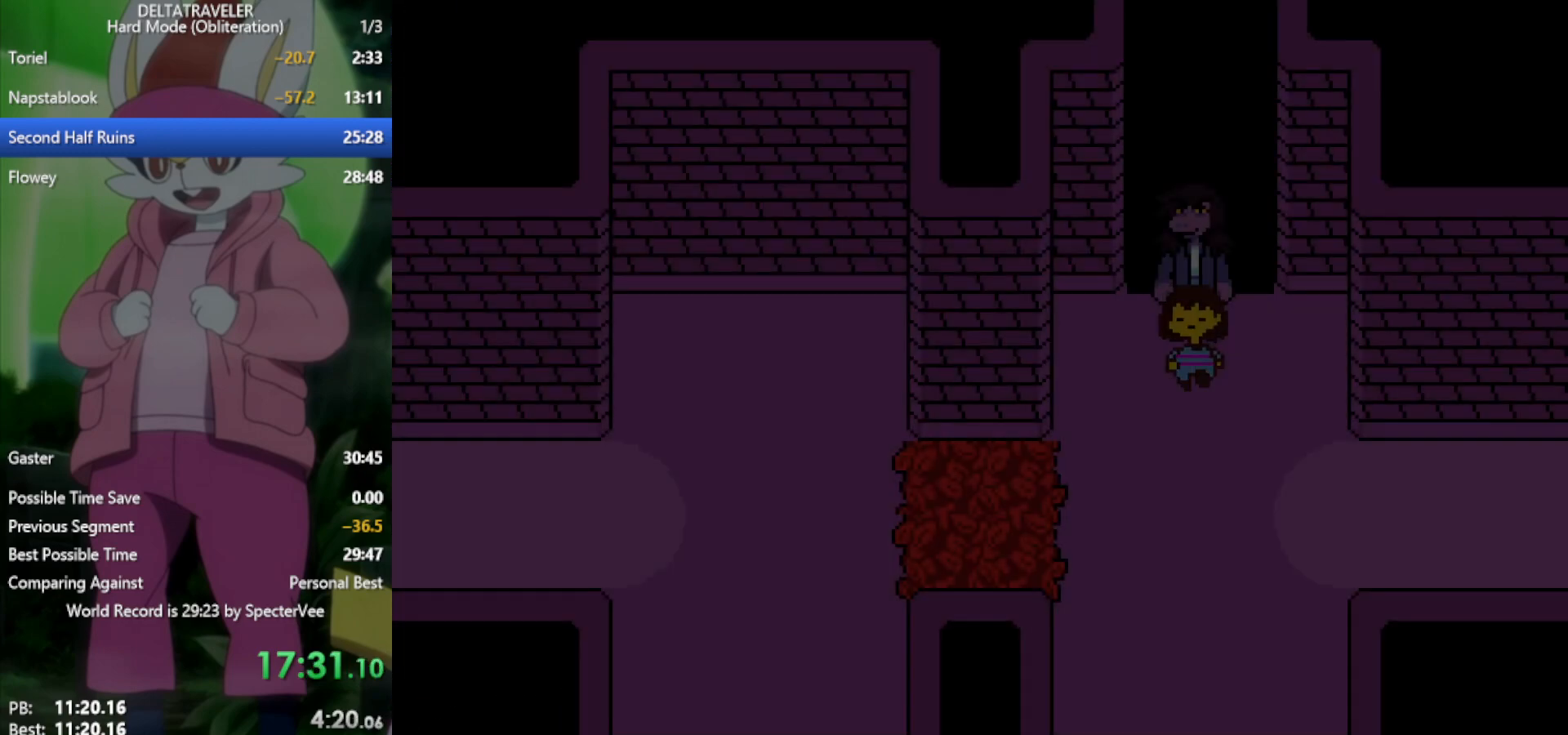
{"keys": ["left", "x"], "events": [[17, "left", "down"], [283, "down", "up"]]}
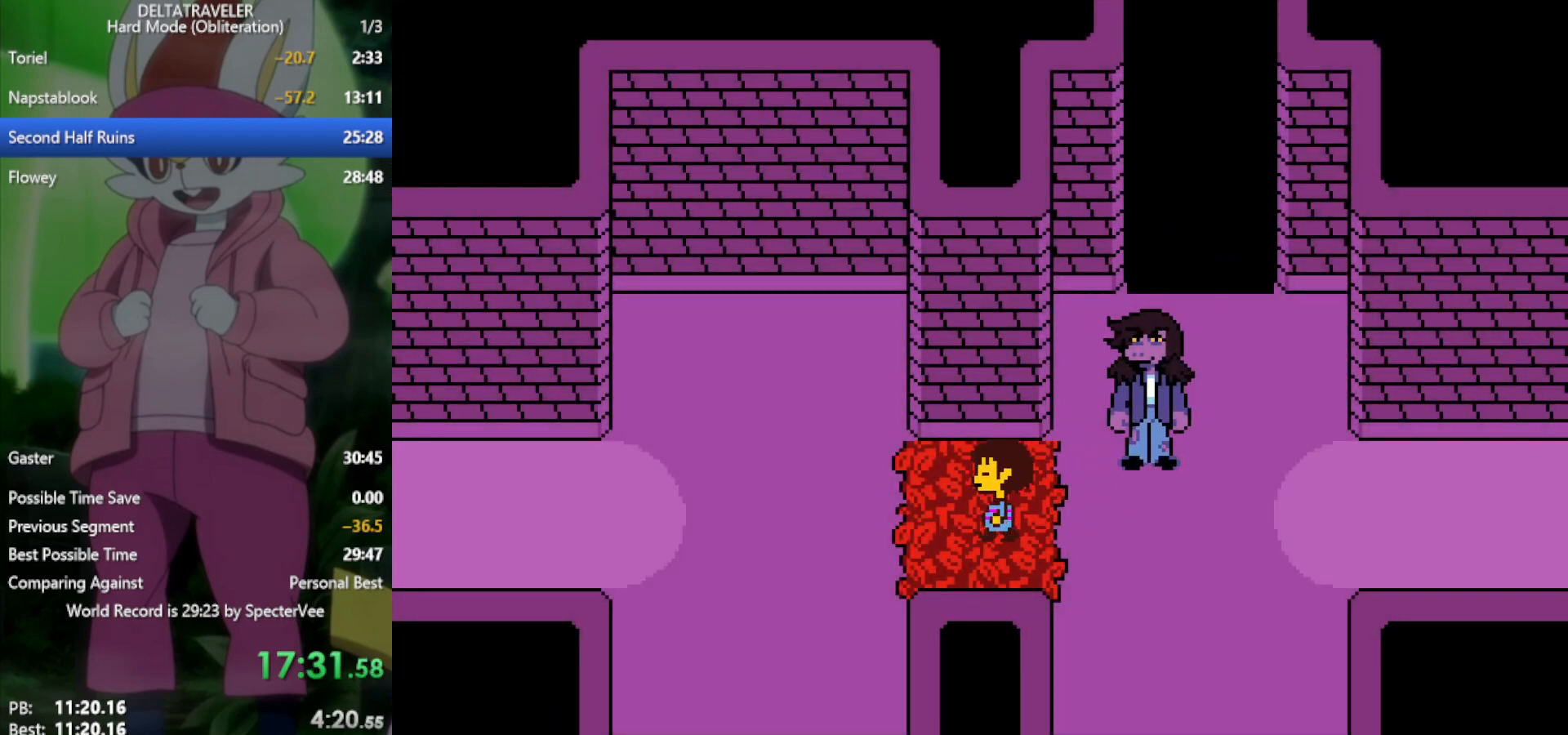
{"keys": ["left", "x"], "events": [[383, "up", "down"], [433, "up", "up"]]}
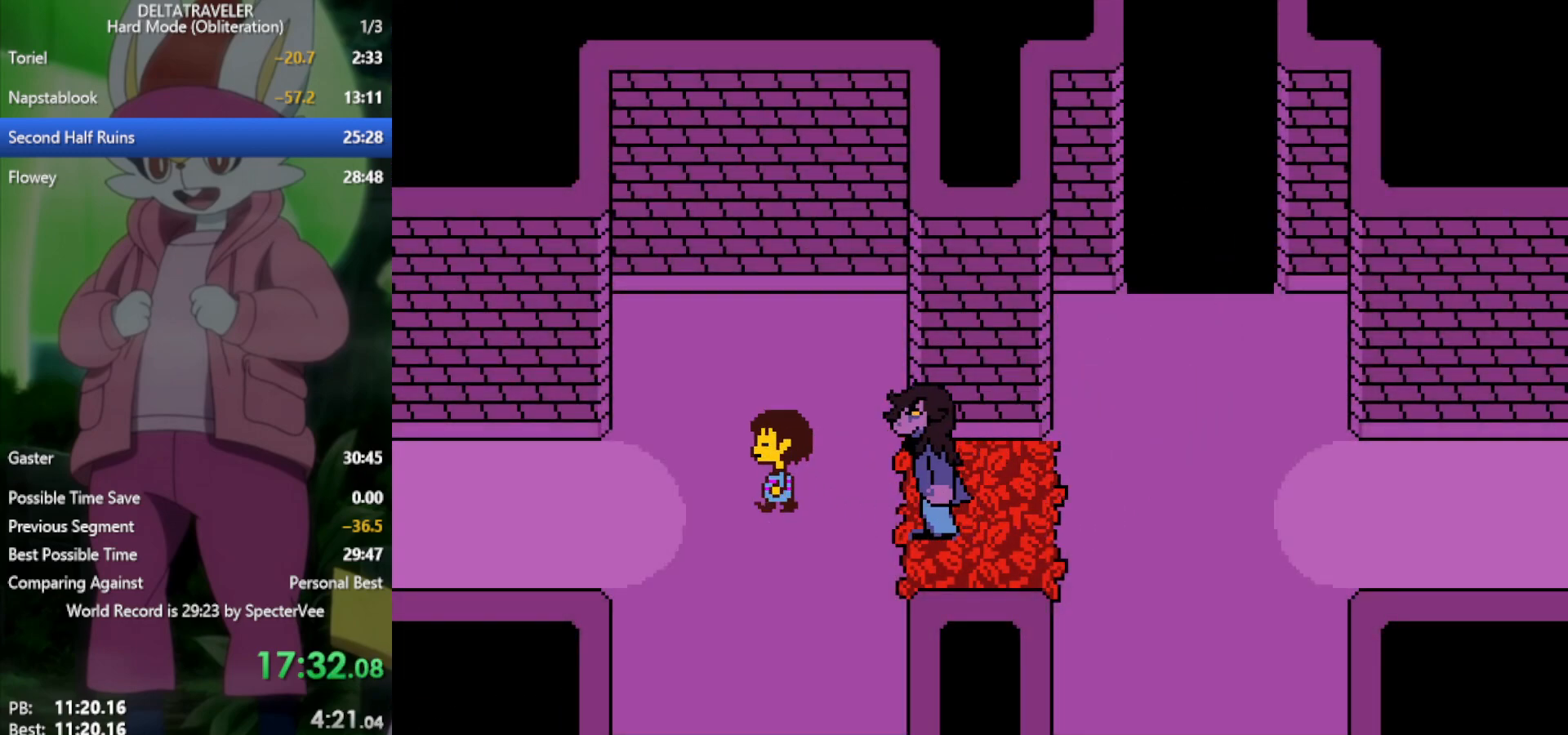
{"keys": ["left", "x"], "events": []}
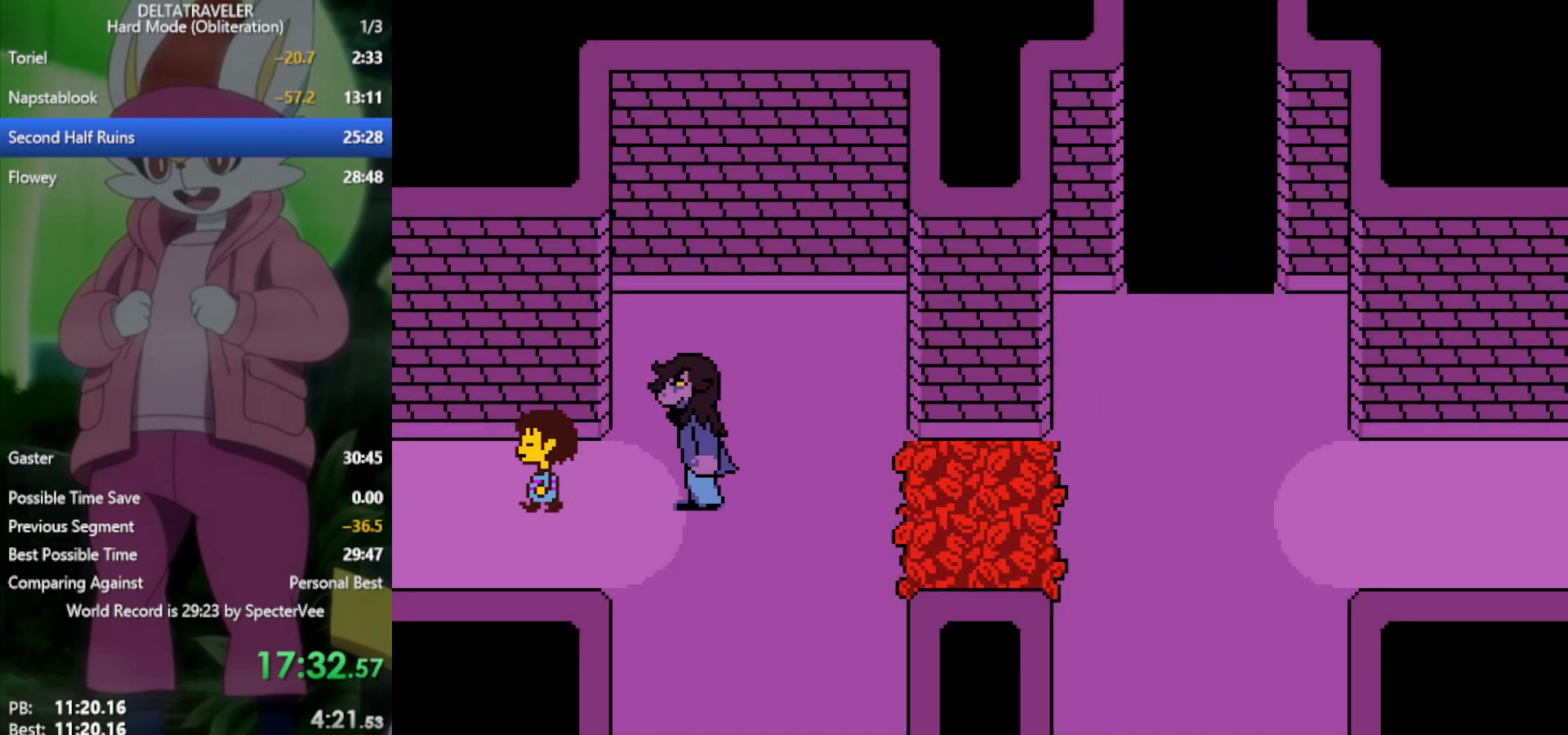
{"keys": ["left", "x"], "events": []}
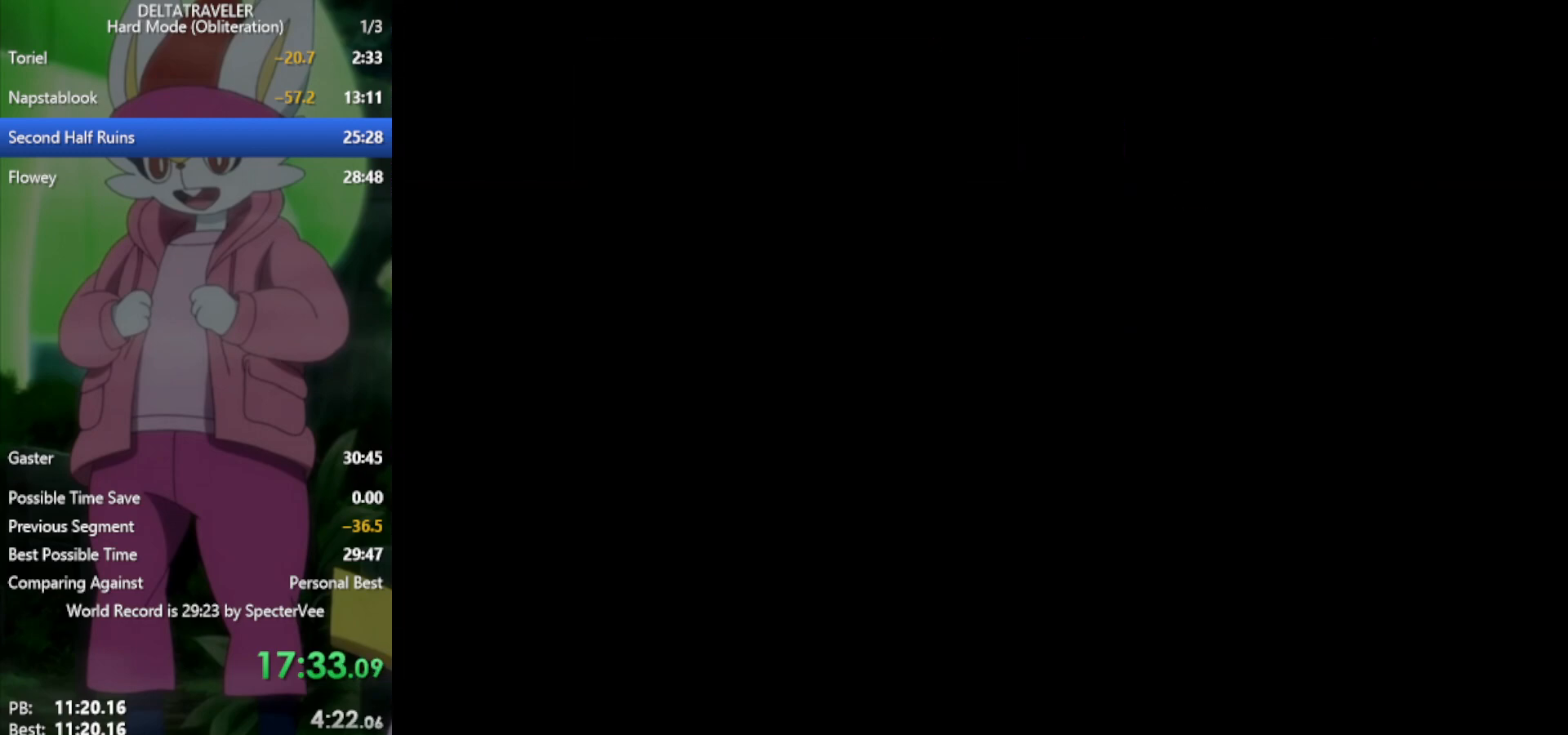
{"keys": ["left", "x"], "events": []}
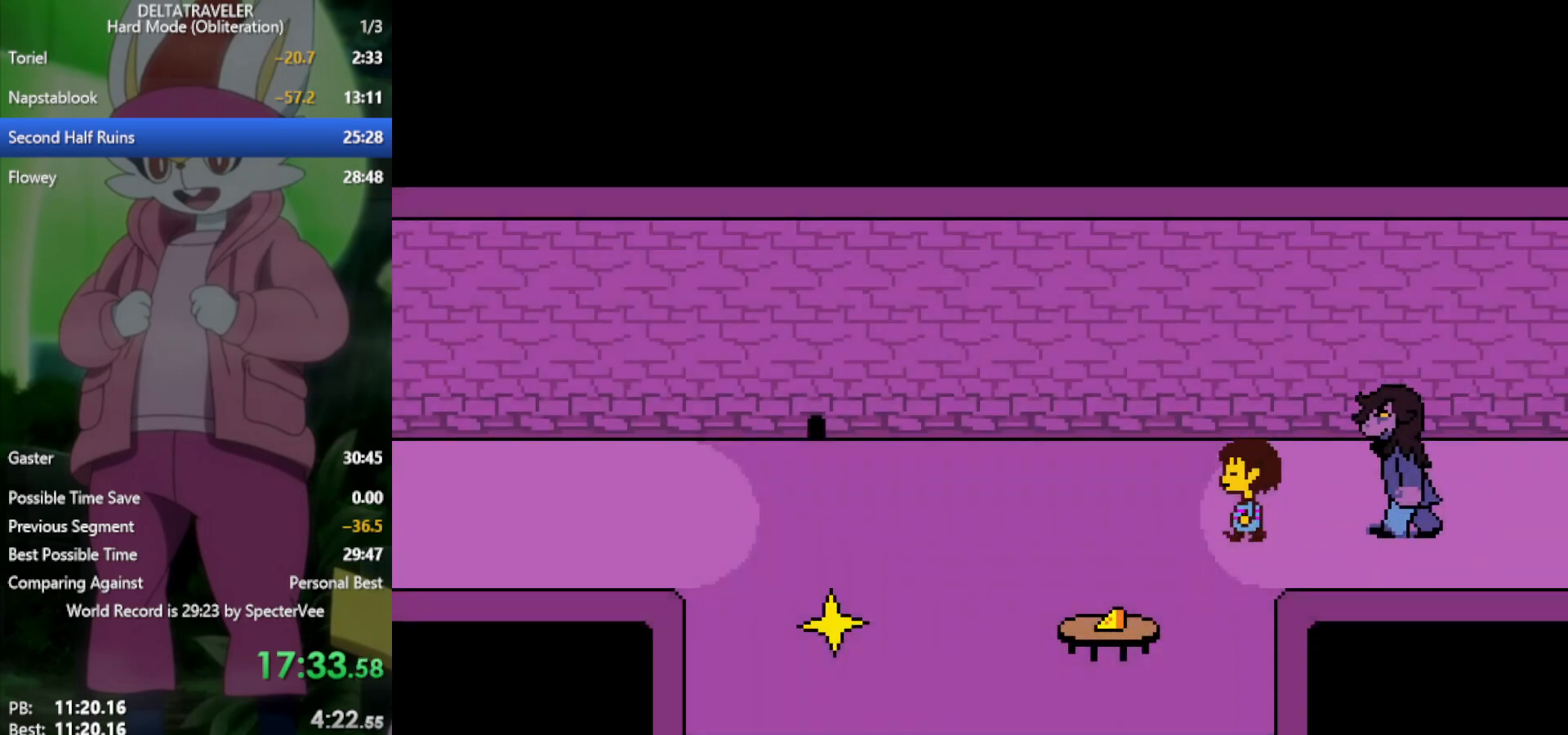
{"keys": ["left", "x"], "events": []}
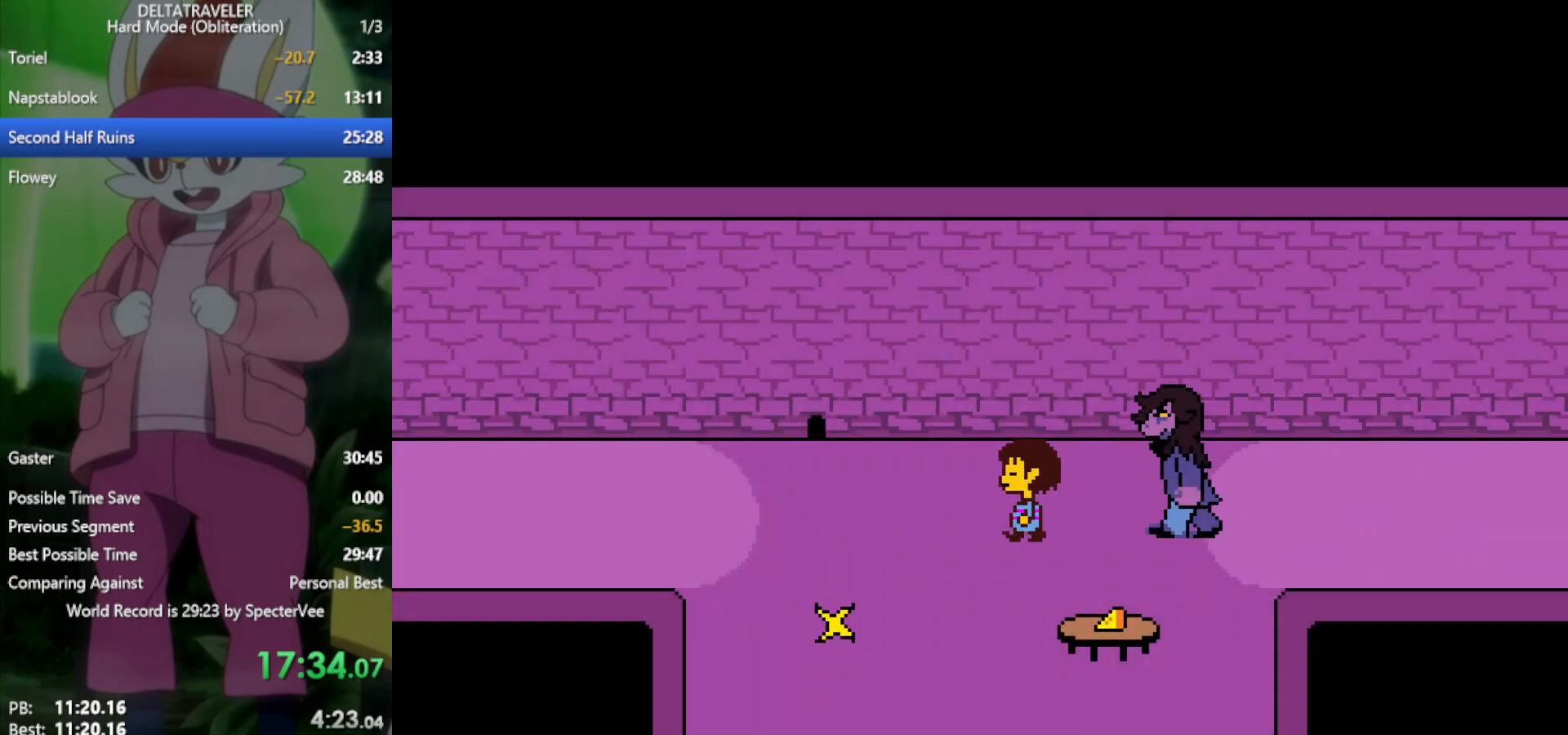
{"keys": ["down", "x"], "events": [[367, "down", "down"], [417, "left", "up"]]}
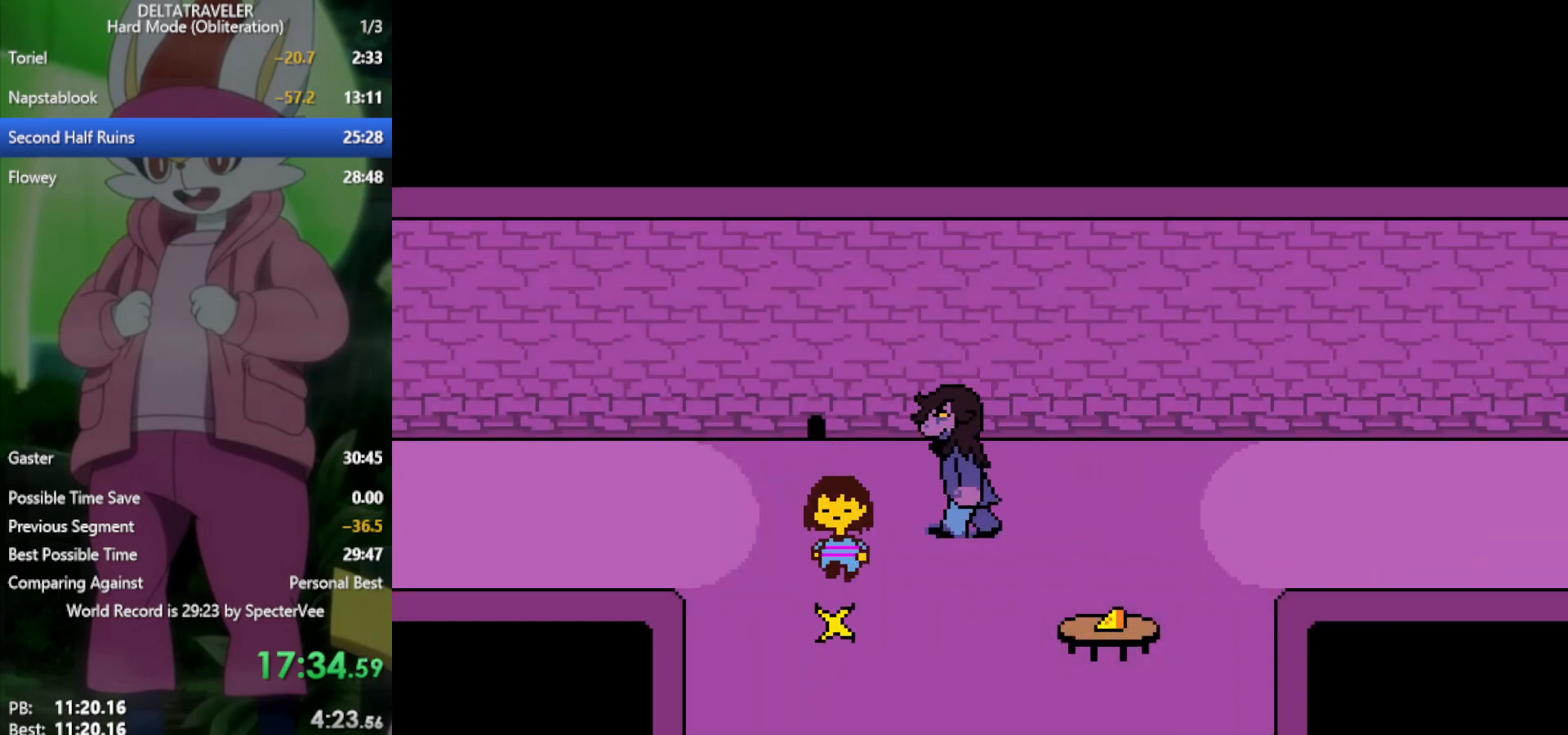
{"keys": ["right", "x"], "events": [[50, "z", "down"], [200, "down", "up"], [200, "z", "up"], [250, "x", "up"], [383, "right", "down"], [383, "x", "down"]]}
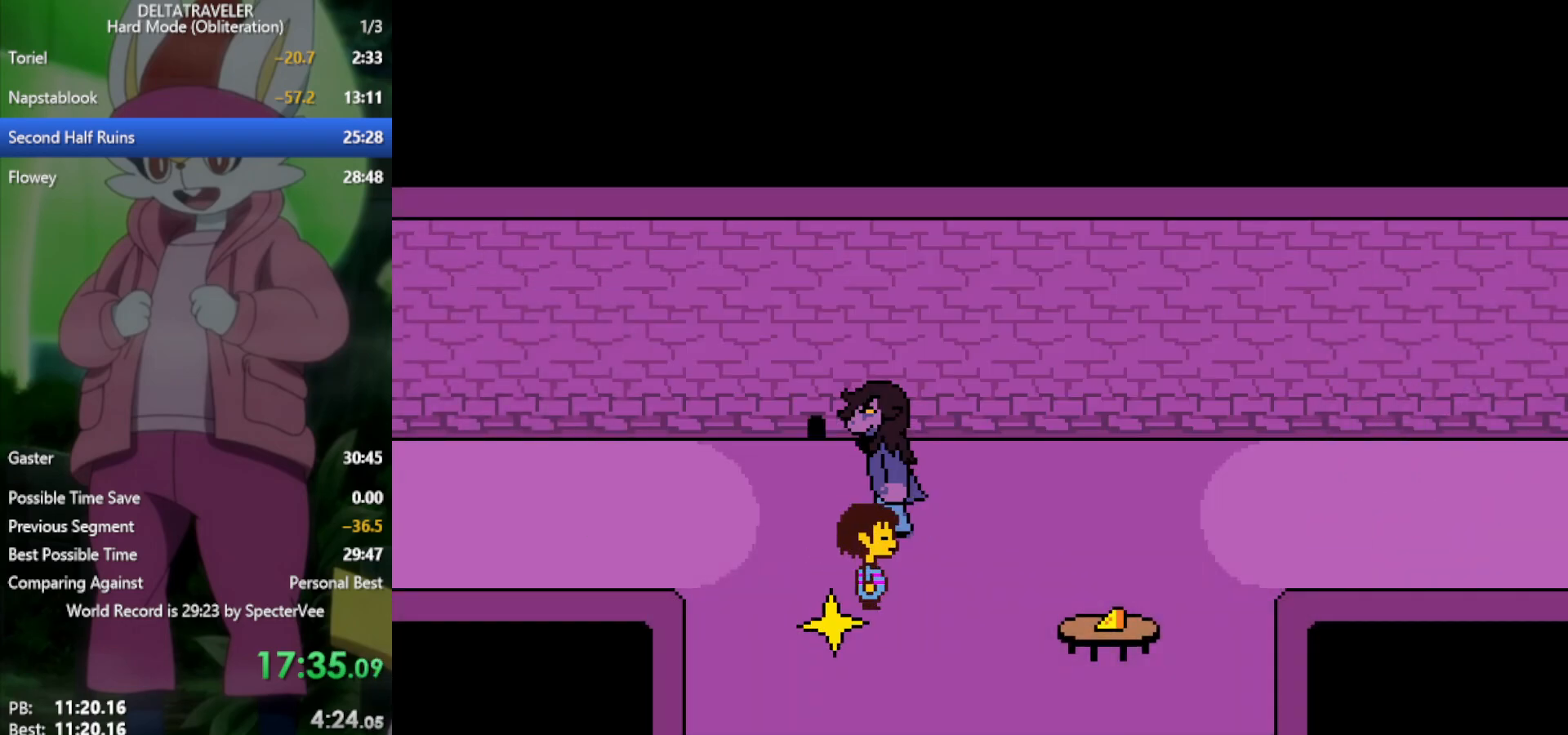
{"keys": ["right", "x"], "events": [[117, "up", "down"], [350, "up", "up"]]}
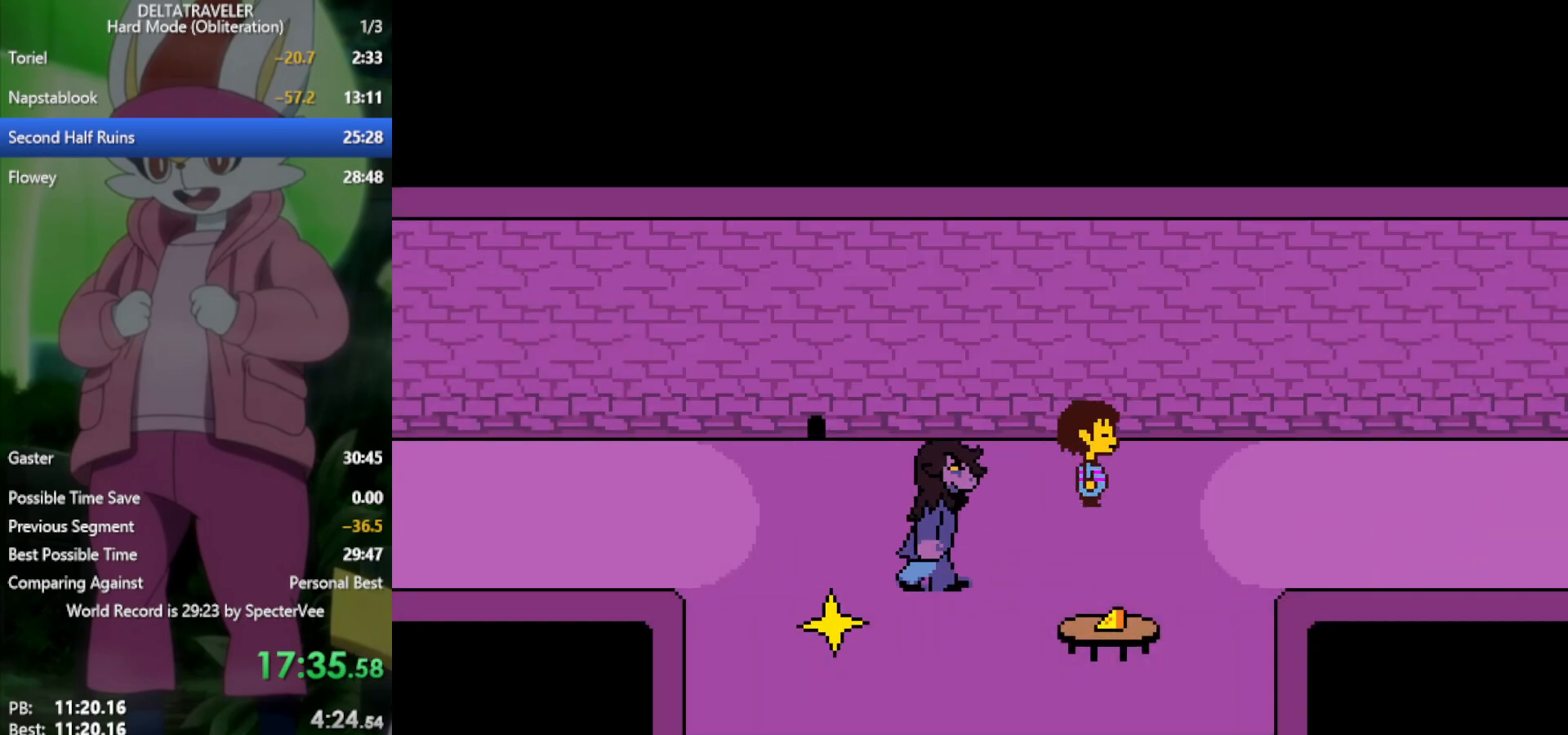
{"keys": ["right", "x"], "events": []}
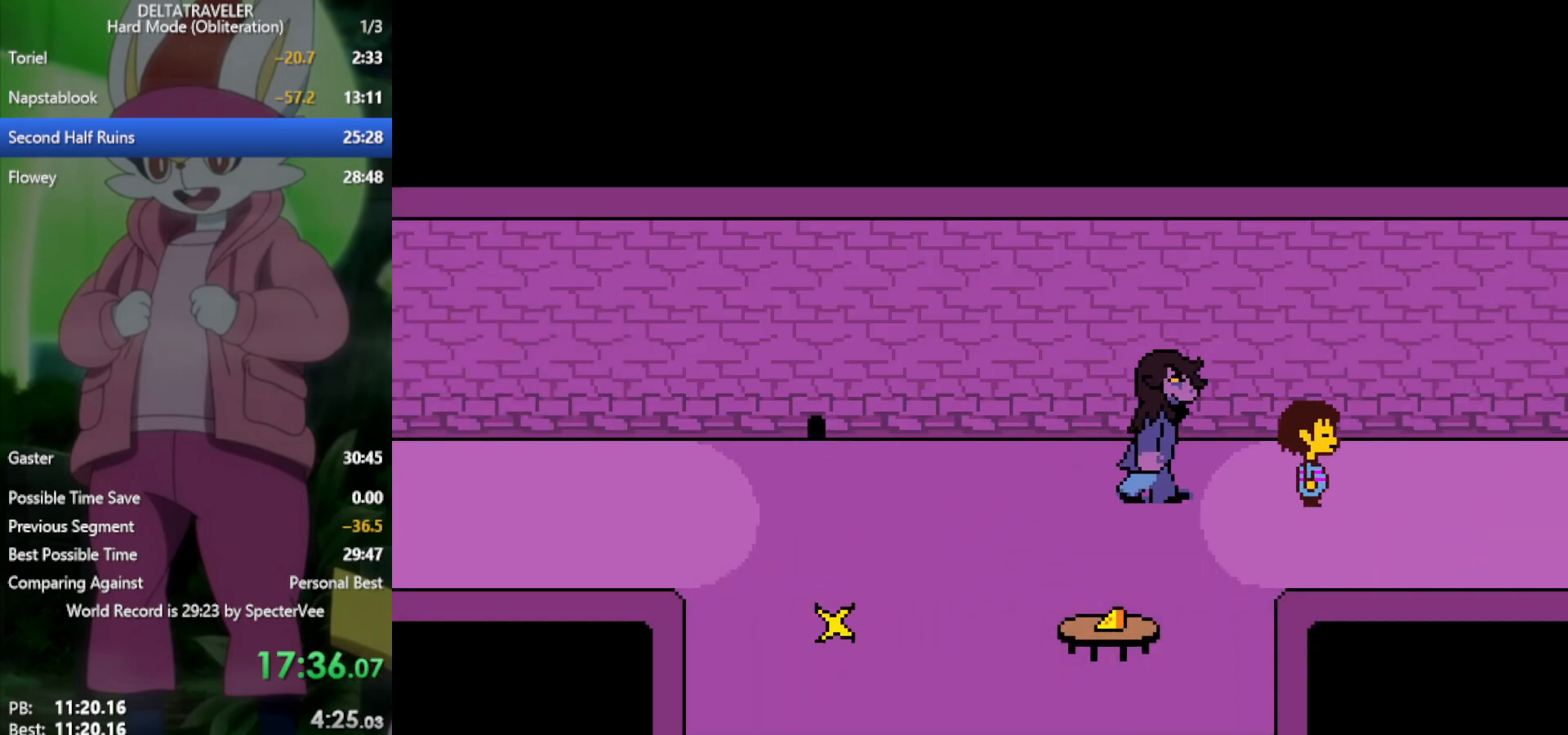
{"keys": ["right", "x"], "events": []}
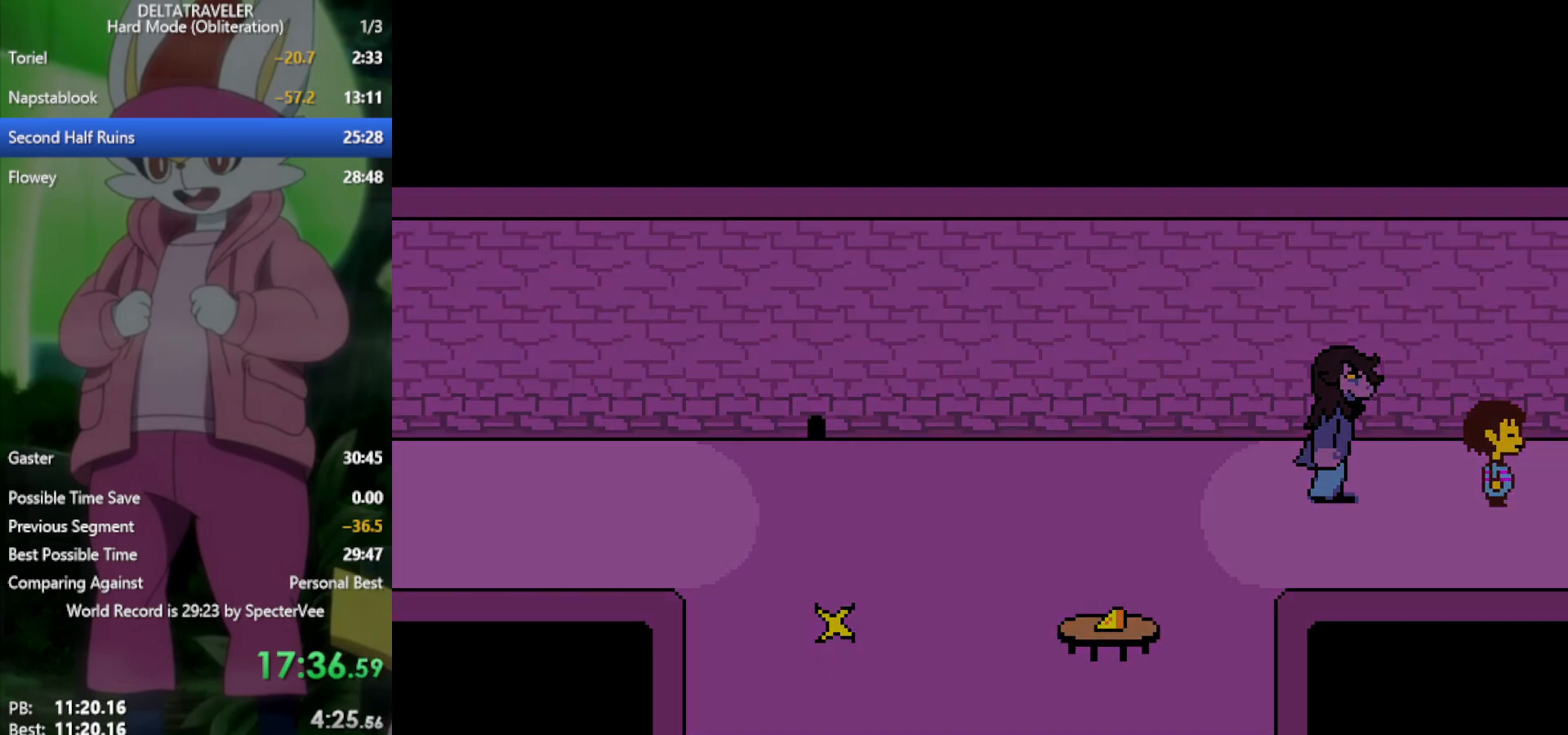
{"keys": ["right", "x"], "events": []}
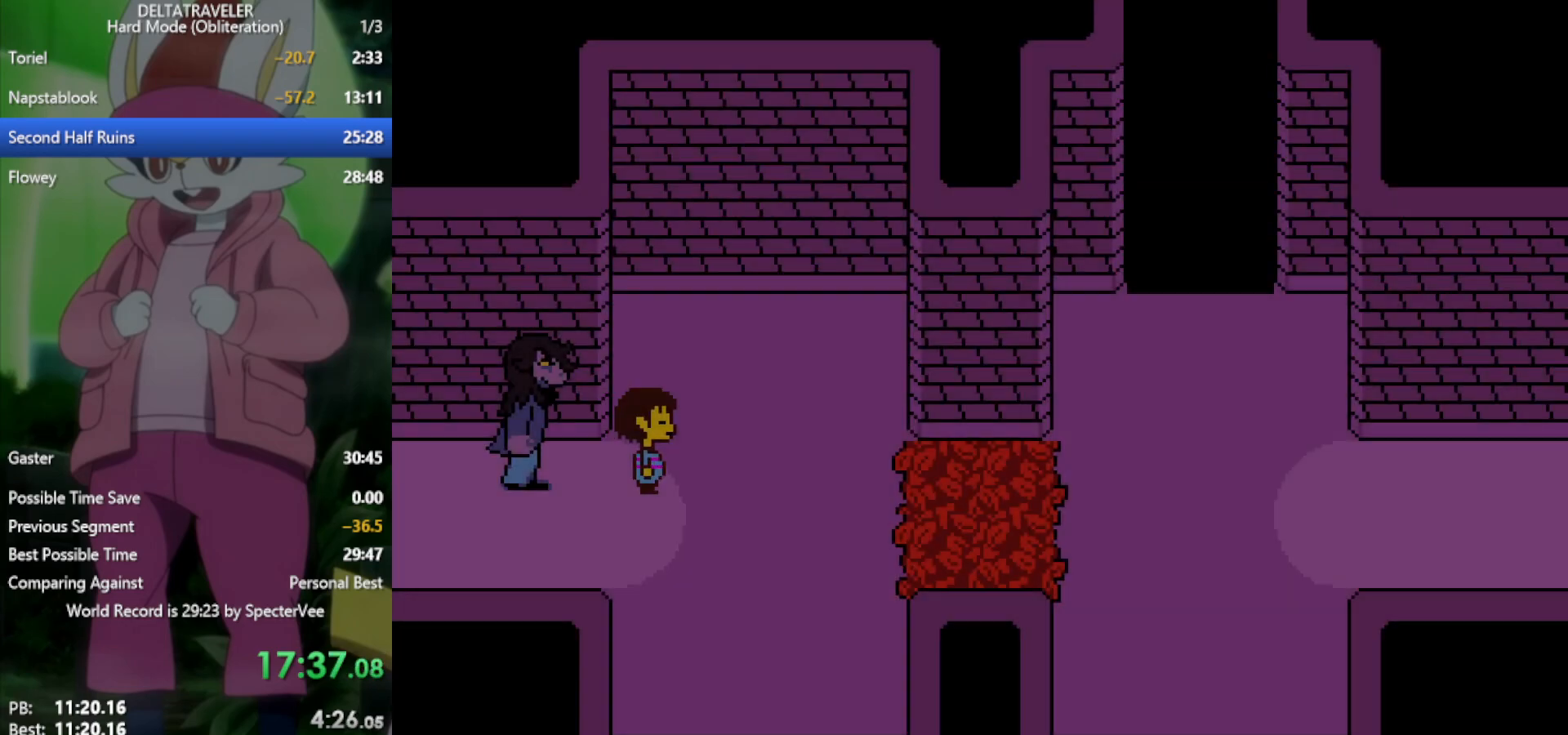
{"keys": ["right", "x"], "events": []}
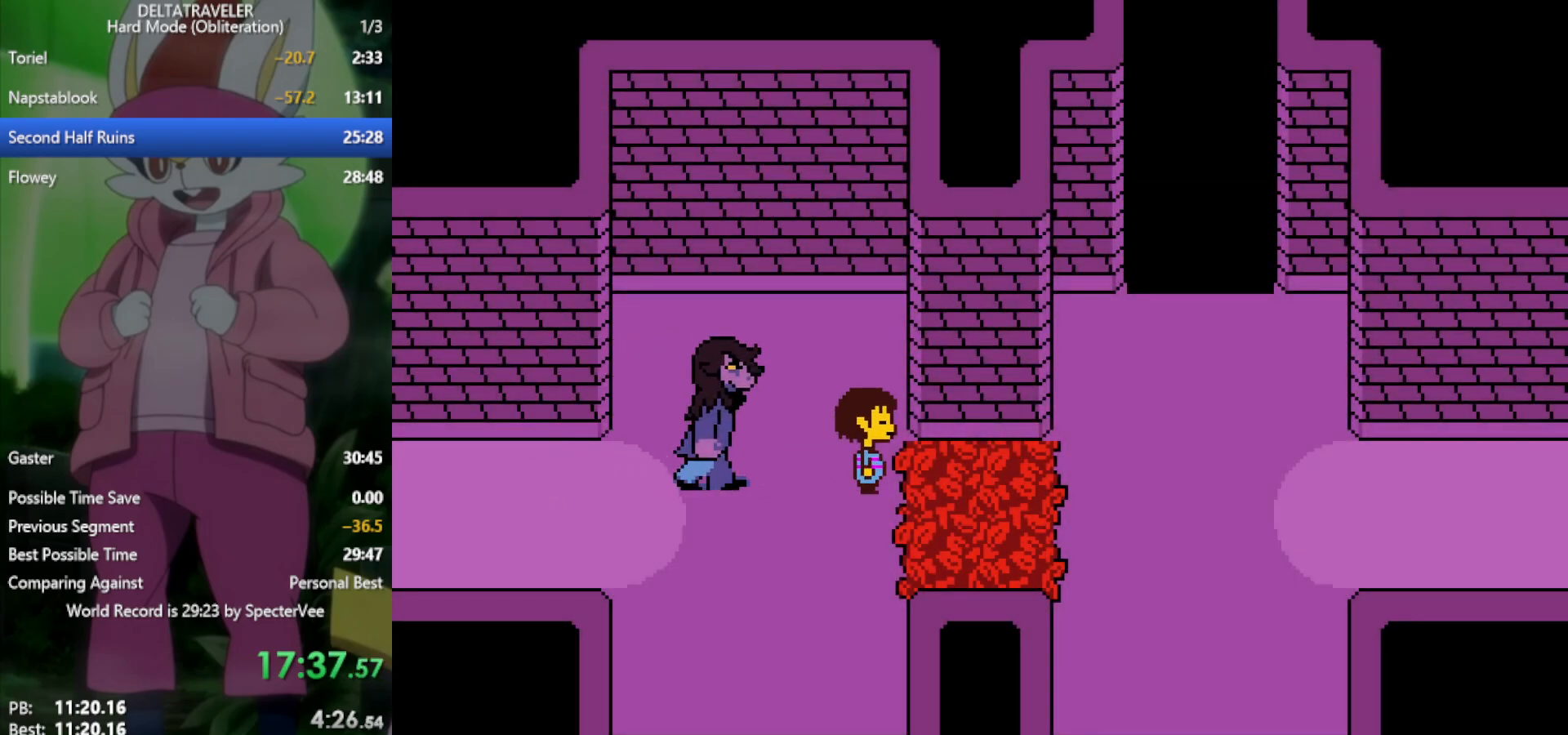
{"keys": ["right", "up", "x"], "events": [[367, "up", "down"]]}
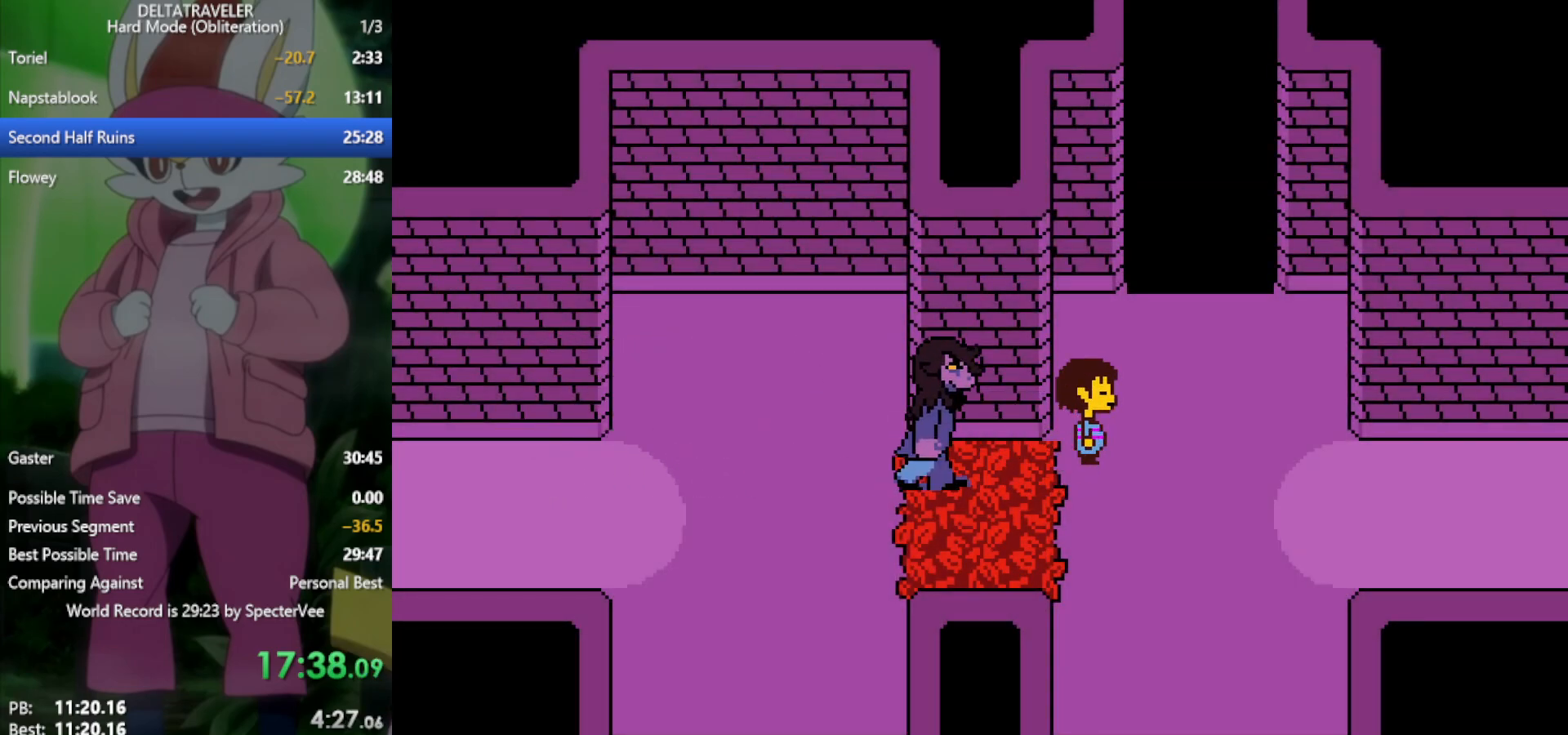
{"keys": ["up", "x"], "events": [[150, "right", "up"]]}
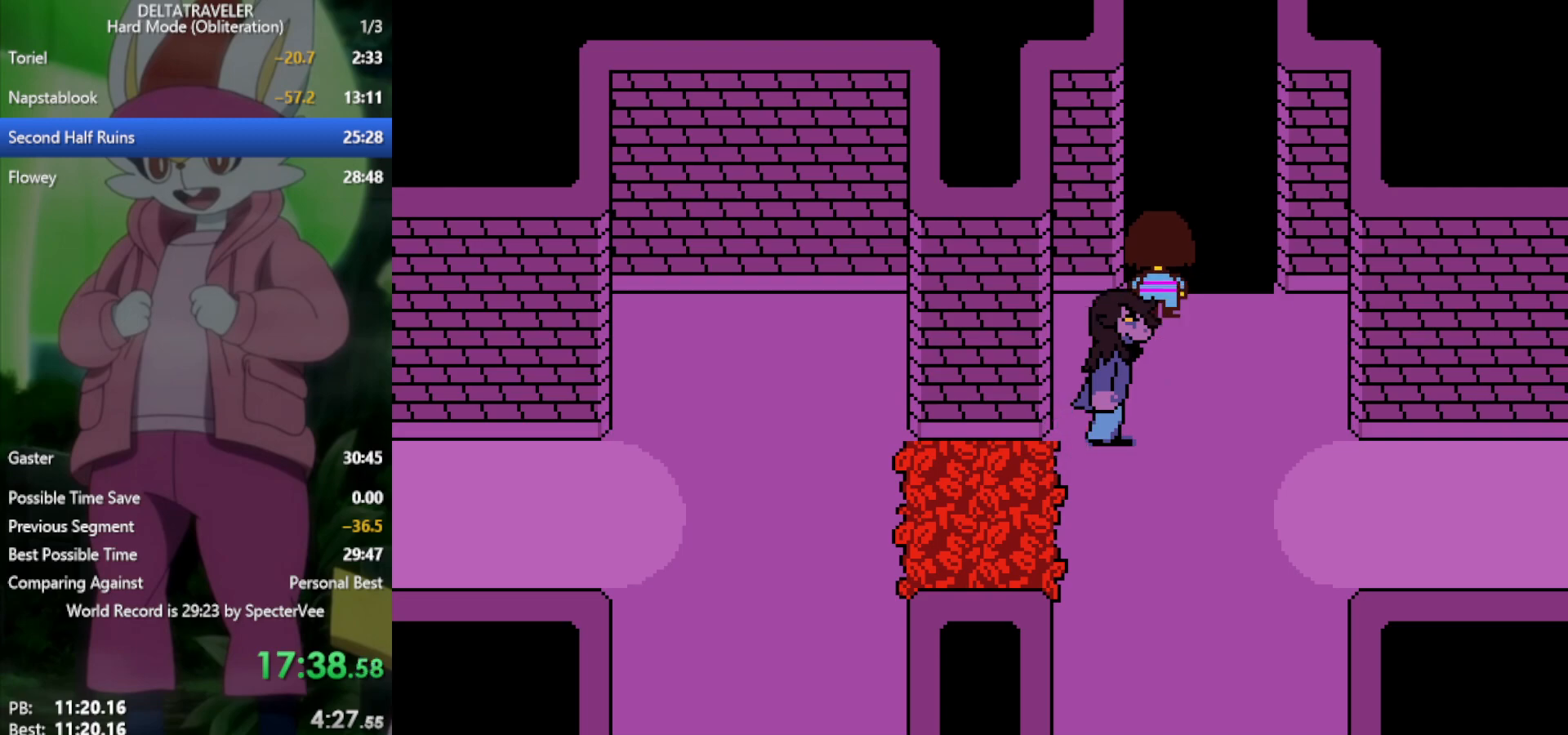
{"keys": ["up", "x"], "events": [[383, "right", "down"], [483, "right", "up"]]}
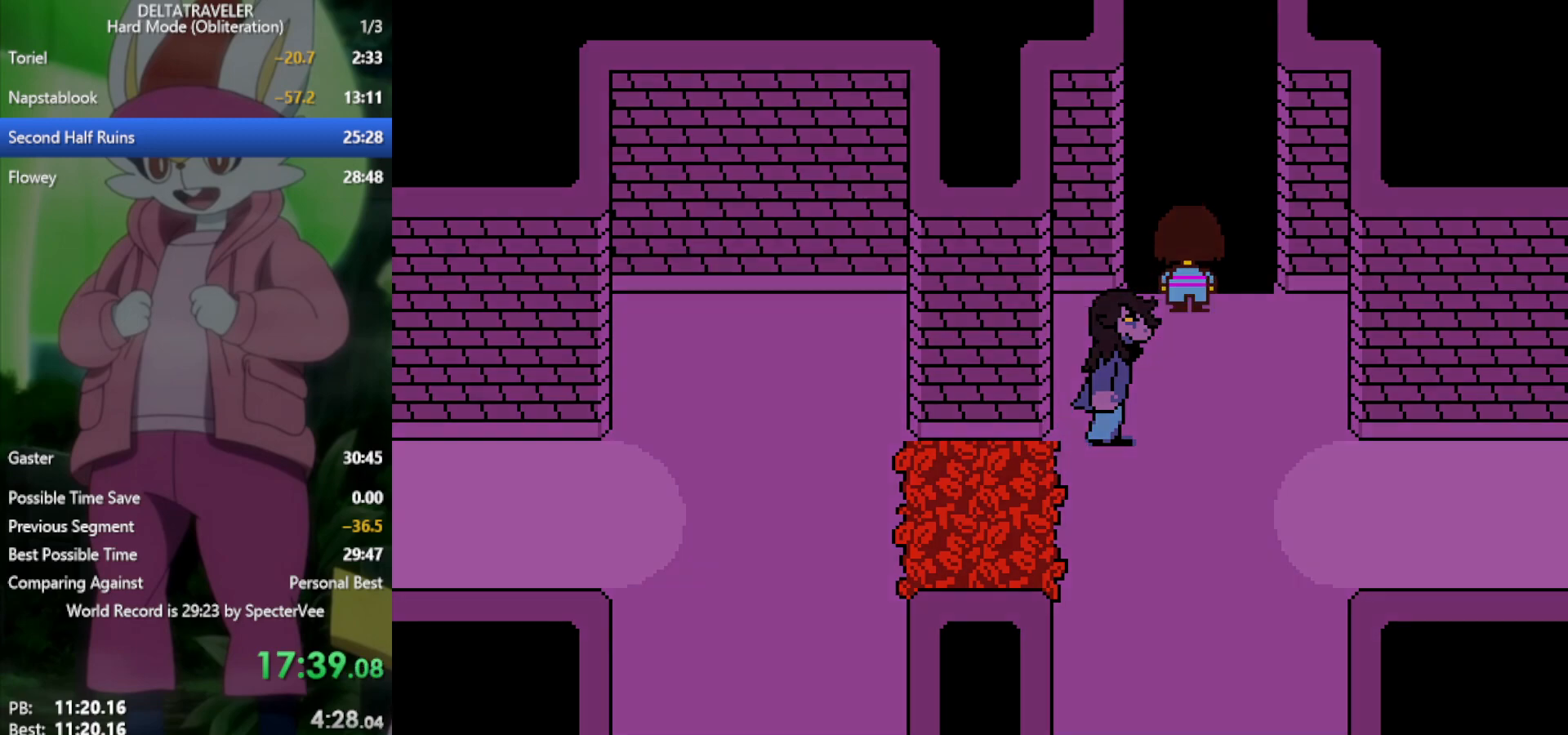
{"keys": ["up", "x"], "events": []}